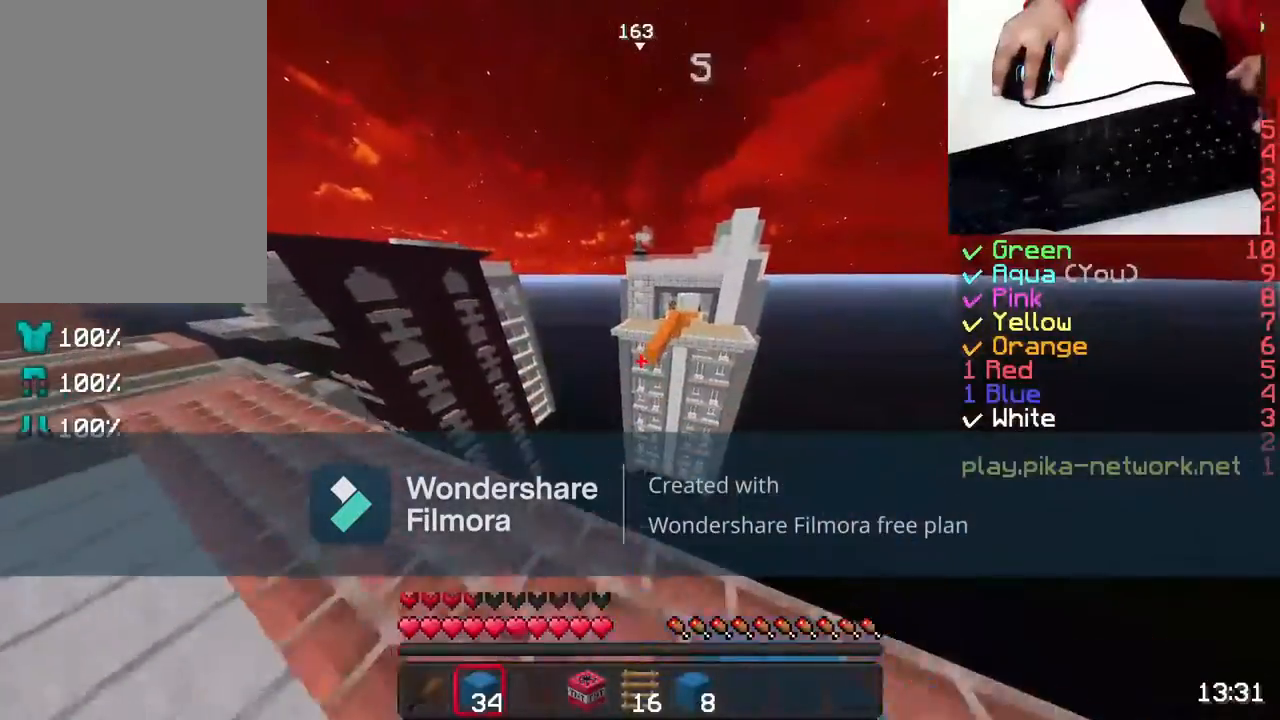
Gameplay with keyboard and mouse; each line is a JSON object with the keys and mouse buttons held at the frame after it. "events" lists presses ("down") and releases ("up") of "a", "d", "s", "space", "w", "mouse_left" and "mouse_right" between this image and that frame as [ms after this image, input, new state], when the widget could be followed in between. "mouse_left", "mouse_right" = the "left", "right" buttons of the "mouse" list. No other keys are recorded. Fast repeated clicks can show as one long hold. Not read: mouse_move.
{"keys": [], "mouse": [], "events": [[50, "mouse_left", "down"], [100, "w", "up"], [167, "a", "up"], [217, "mouse_left", "up"]]}
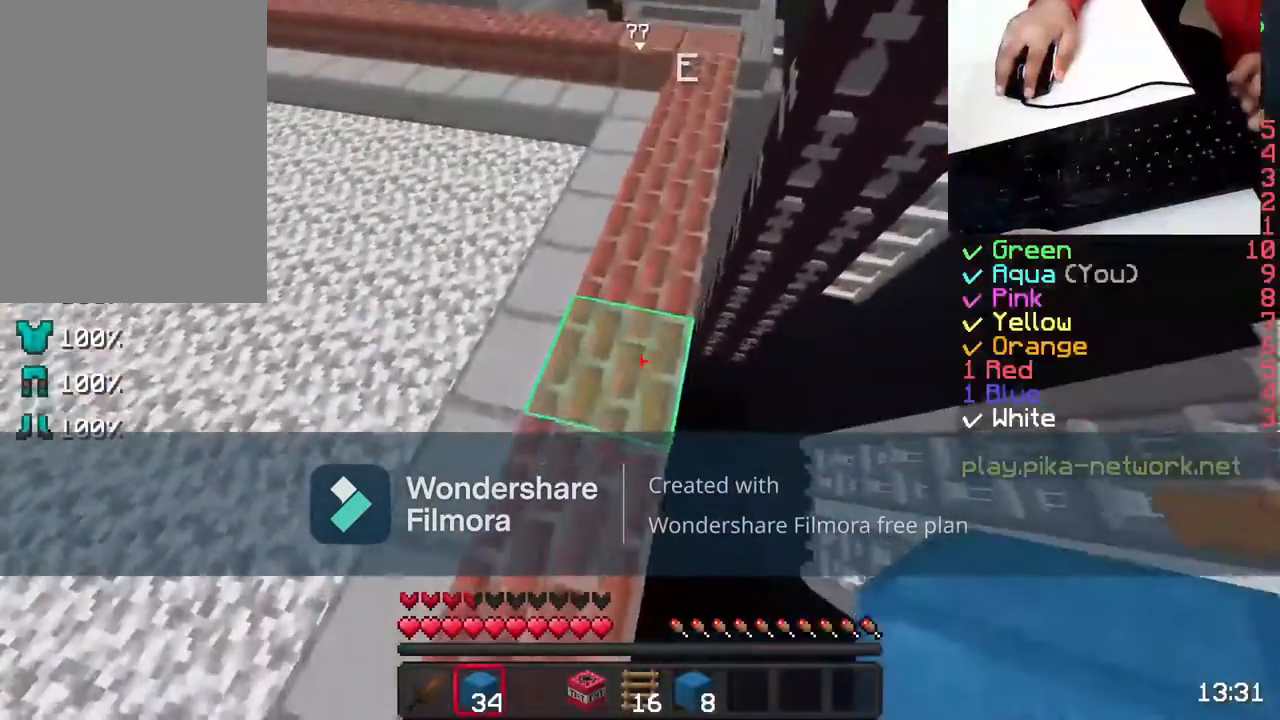
{"keys": ["s"], "mouse": [], "events": [[67, "w", "down"], [317, "w", "up"], [450, "s", "down"]]}
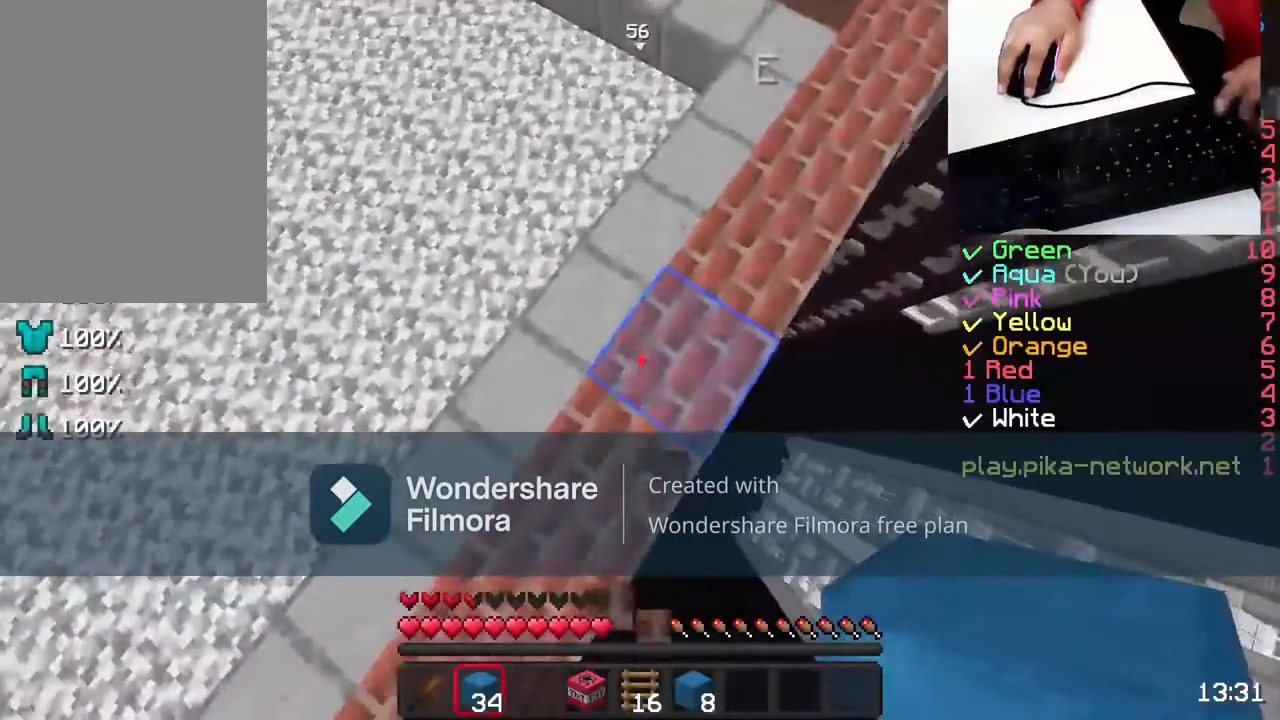
{"keys": ["d", "s"], "mouse": [], "events": [[67, "d", "down"]]}
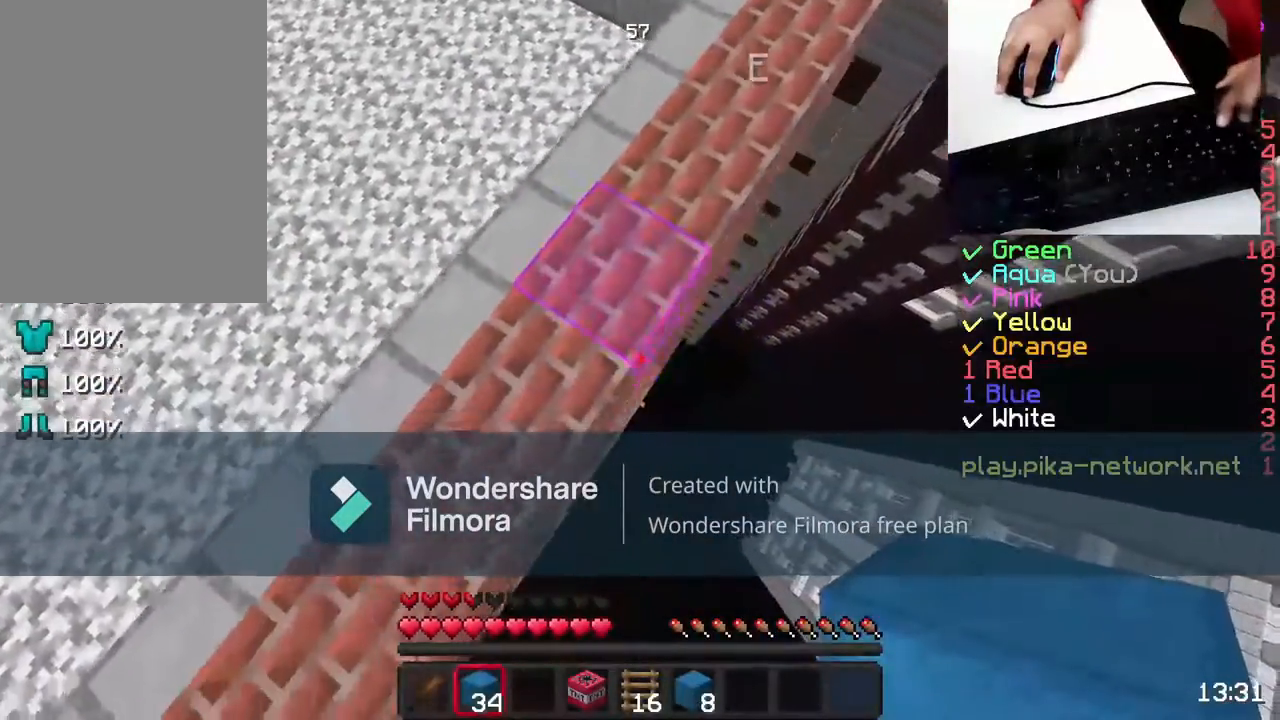
{"keys": ["d", "s"], "mouse": [], "events": [[67, "mouse_right", "down"], [167, "mouse_right", "up"], [250, "mouse_right", "down"], [400, "mouse_right", "up"]]}
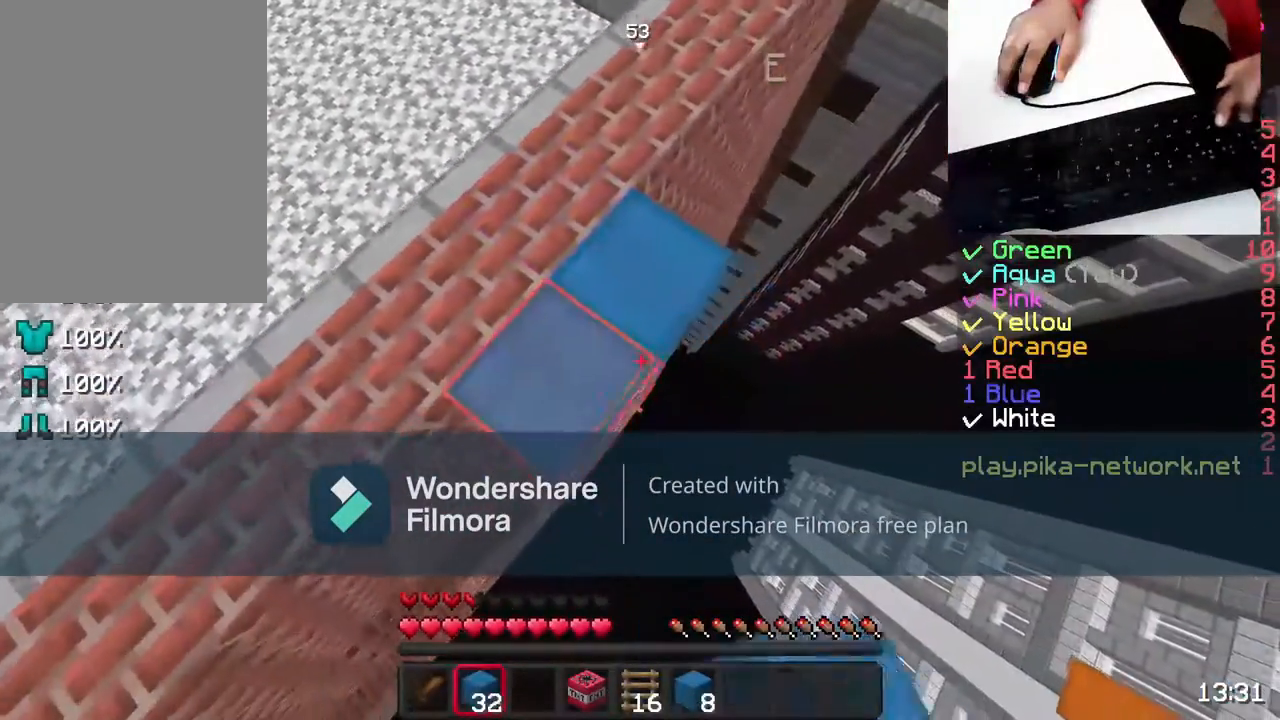
{"keys": ["d", "s"], "mouse": [], "events": [[50, "mouse_right", "down"], [167, "mouse_right", "up"], [217, "mouse_right", "down"], [350, "mouse_right", "up"], [417, "mouse_right", "down"], [467, "mouse_right", "up"]]}
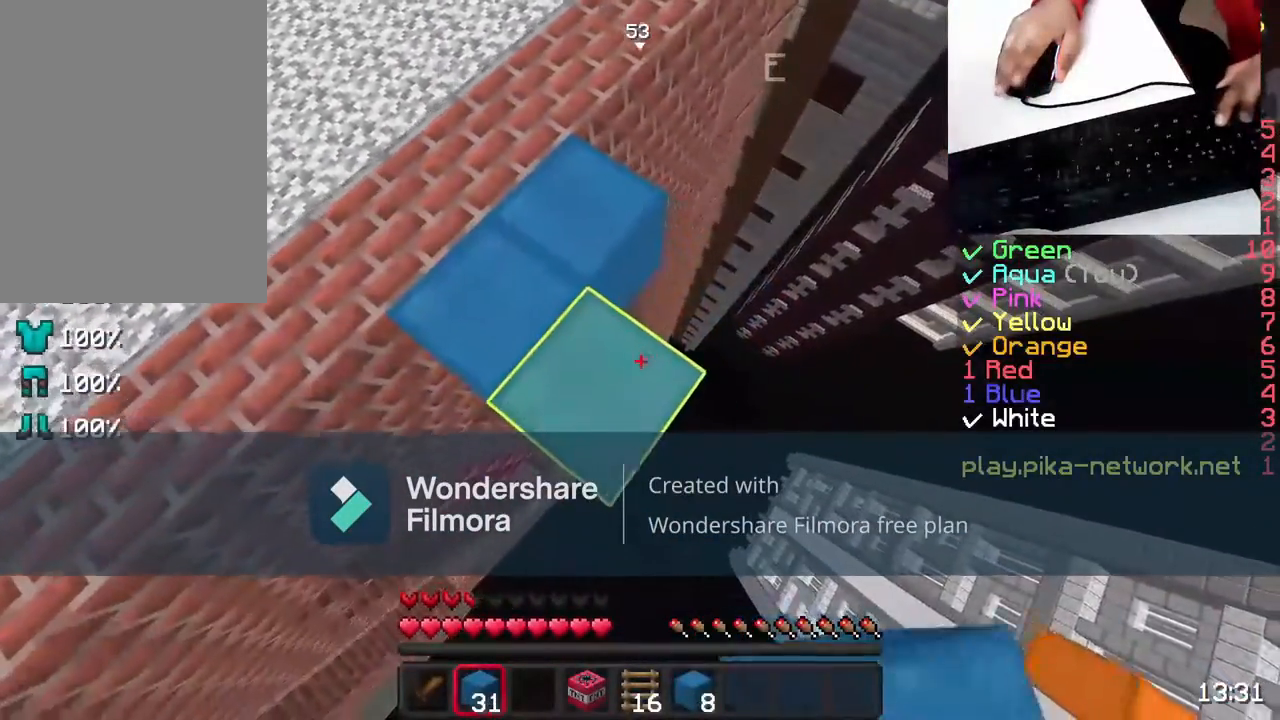
{"keys": ["d", "s"], "mouse": ["right"], "events": [[167, "mouse_right", "down"], [317, "mouse_right", "up"], [367, "mouse_right", "down"]]}
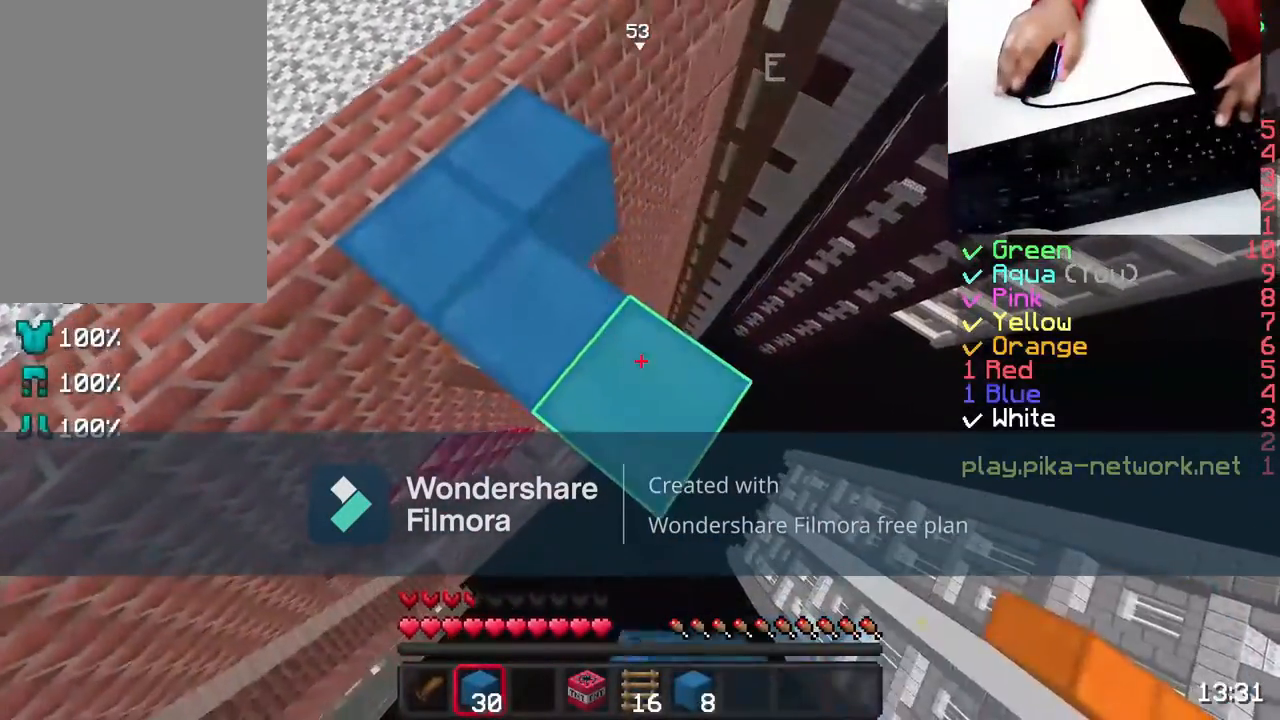
{"keys": ["d", "s"], "mouse": [], "events": [[17, "mouse_right", "up"], [417, "mouse_right", "down"], [500, "mouse_right", "up"]]}
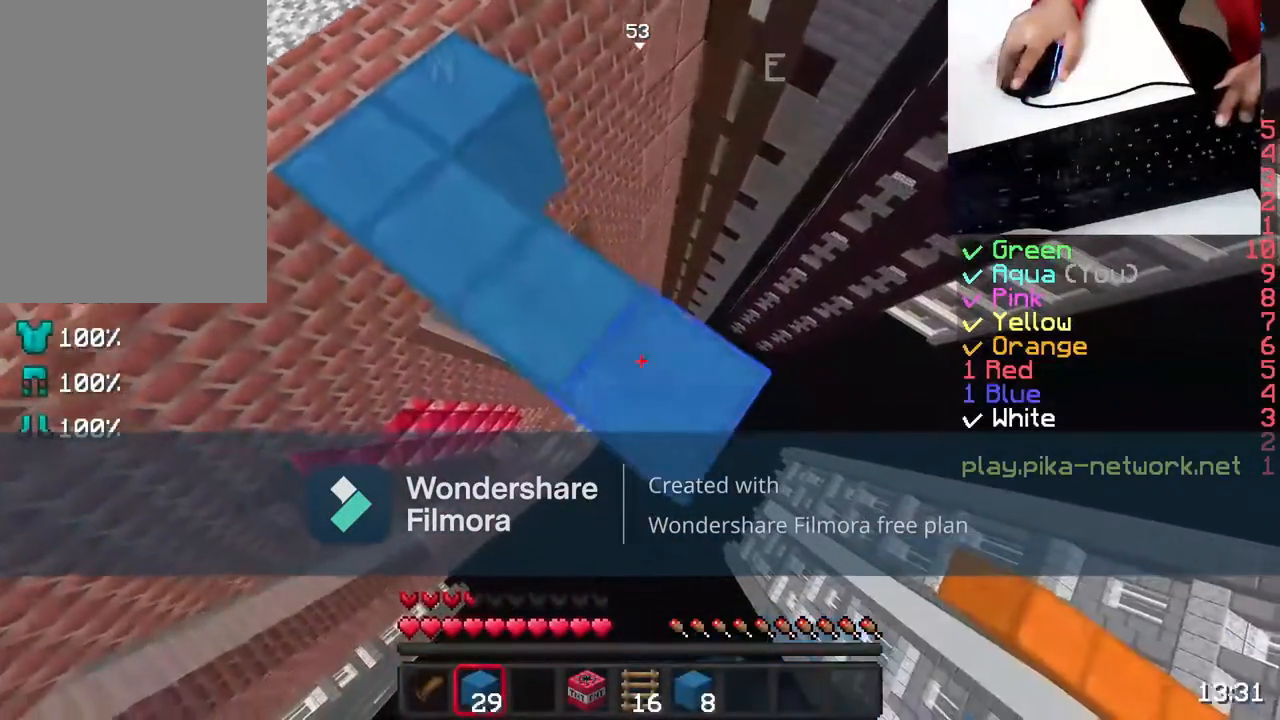
{"keys": ["d", "s"], "mouse": ["right"], "events": [[467, "mouse_right", "down"]]}
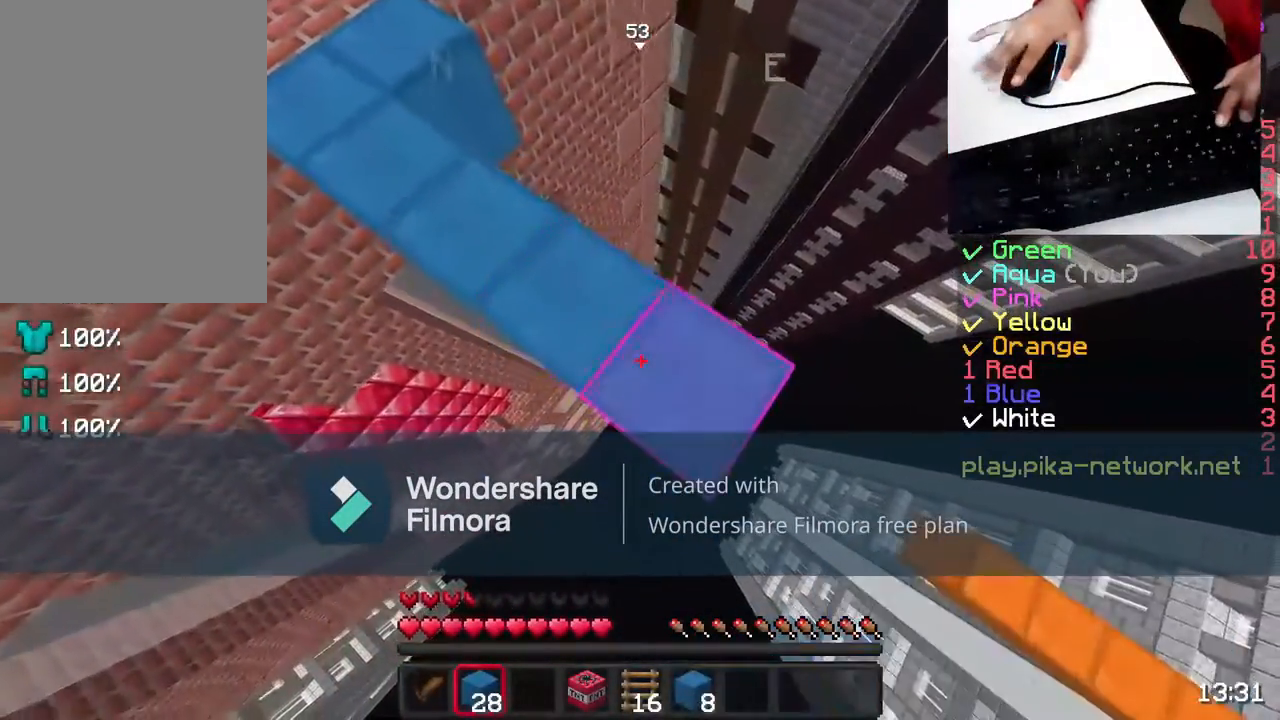
{"keys": ["d", "s"], "mouse": ["right"], "events": [[50, "mouse_right", "up"], [467, "mouse_right", "down"]]}
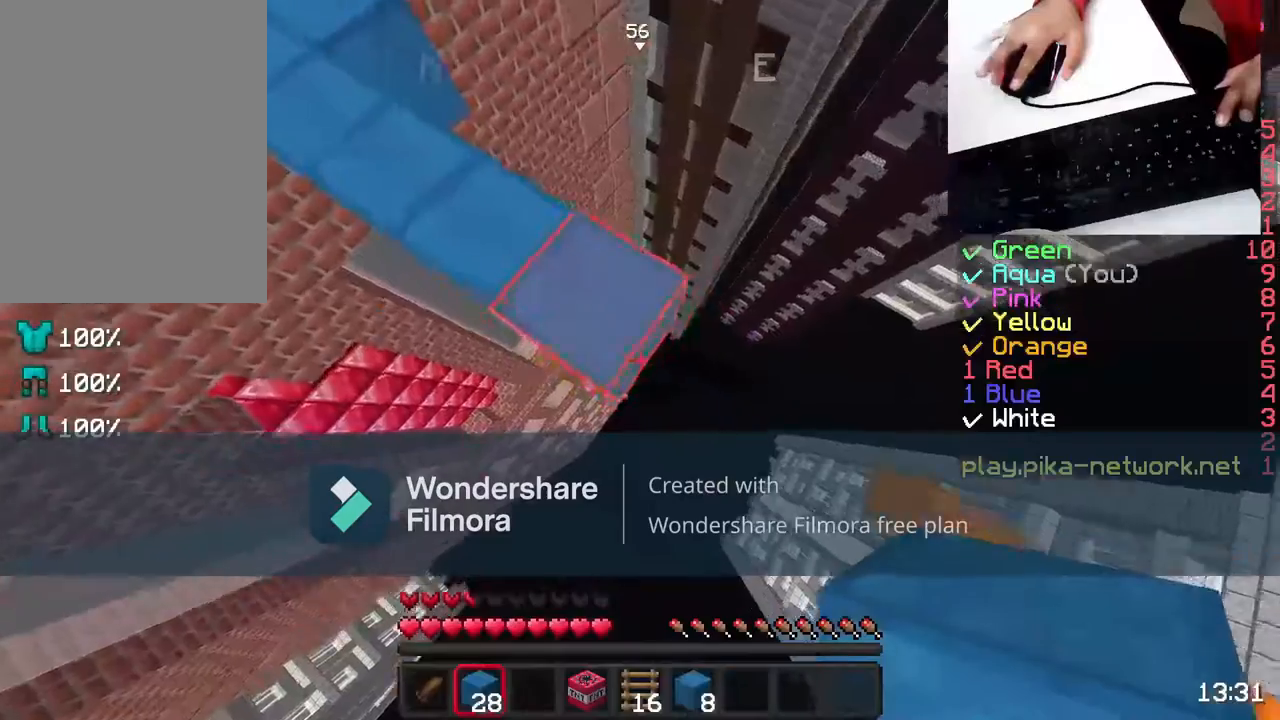
{"keys": ["a"], "mouse": [], "events": [[67, "d", "up"], [67, "mouse_right", "up"], [67, "s", "up"], [250, "a", "down"]]}
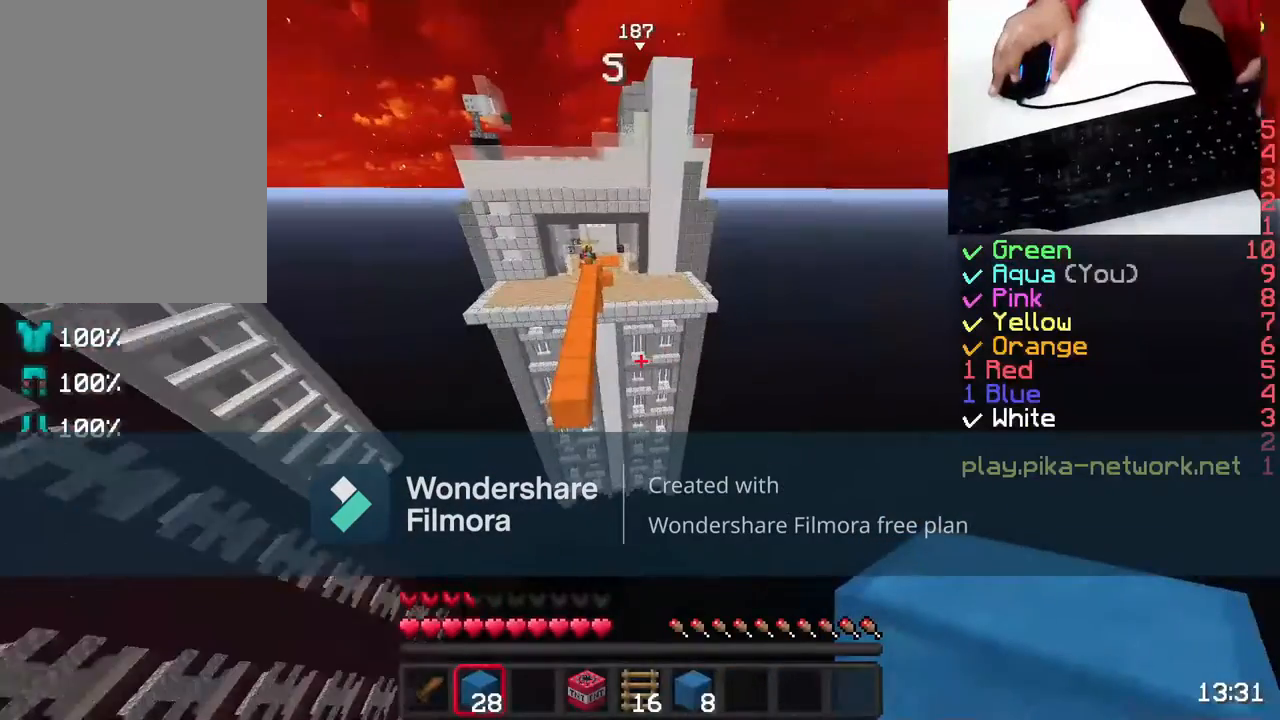
{"keys": ["s"], "mouse": [], "events": [[17, "a", "up"], [300, "s", "down"]]}
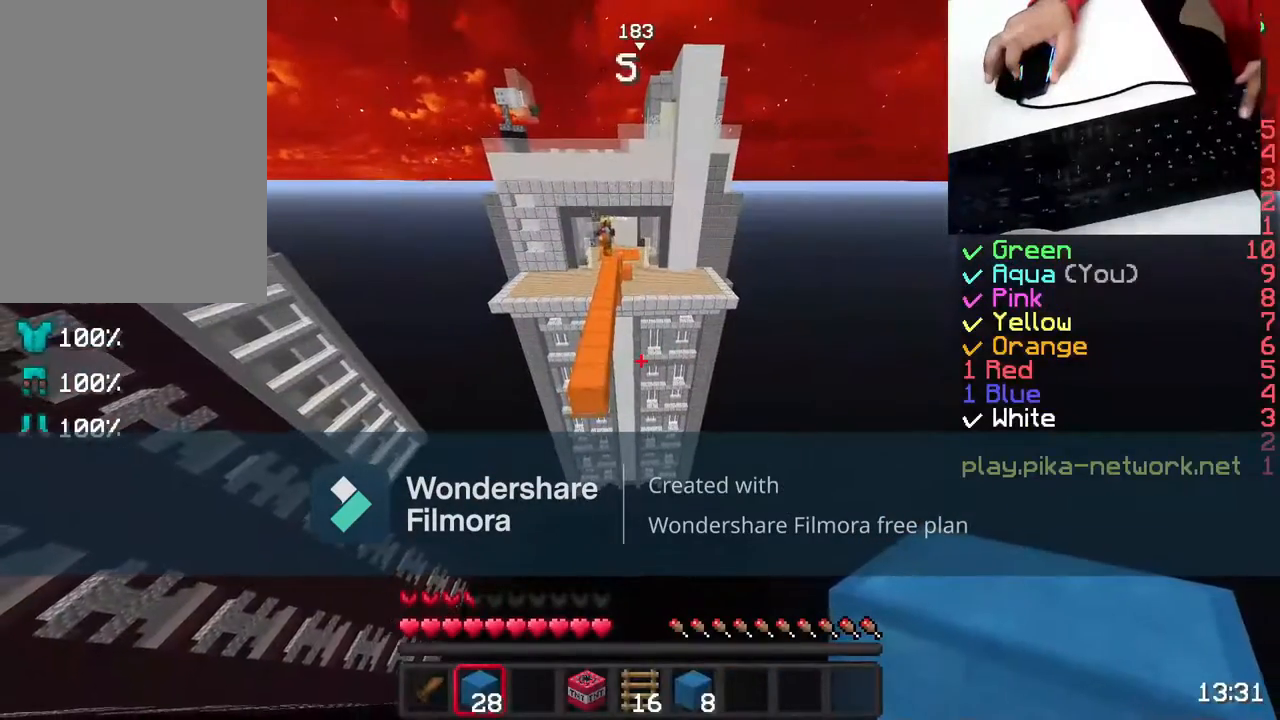
{"keys": ["s"], "mouse": [], "events": []}
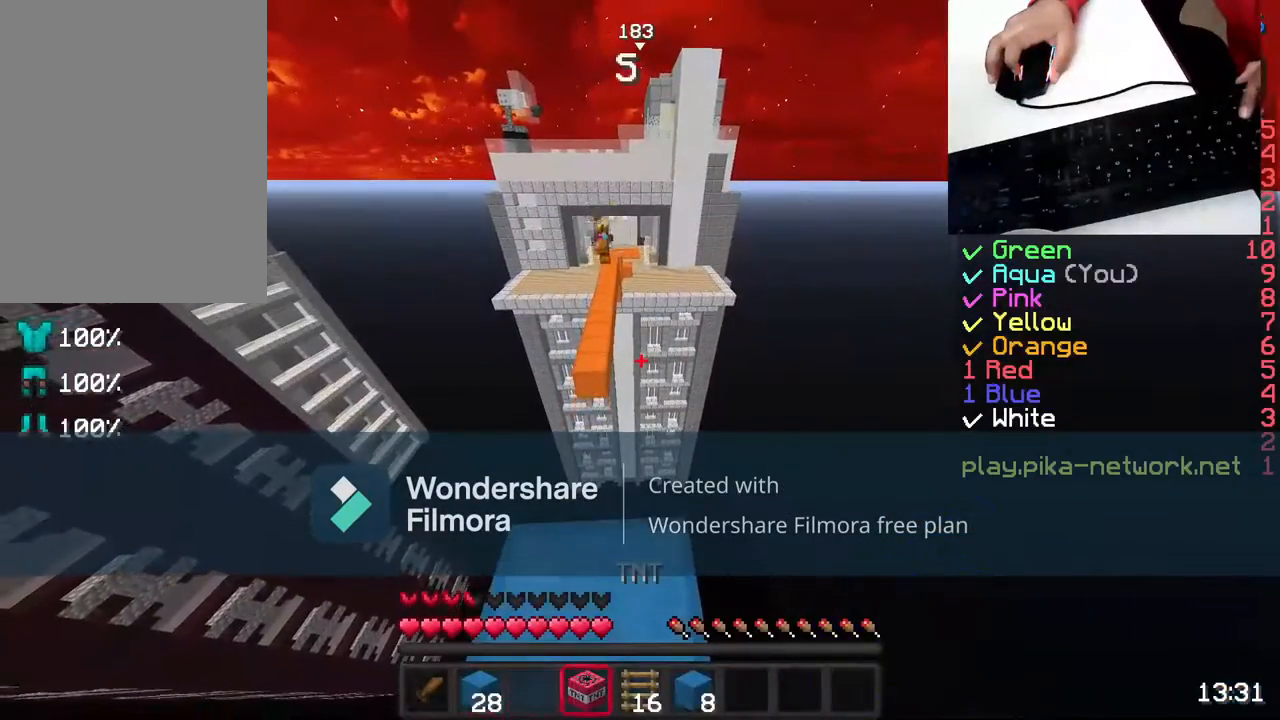
{"keys": ["s"], "mouse": [], "events": []}
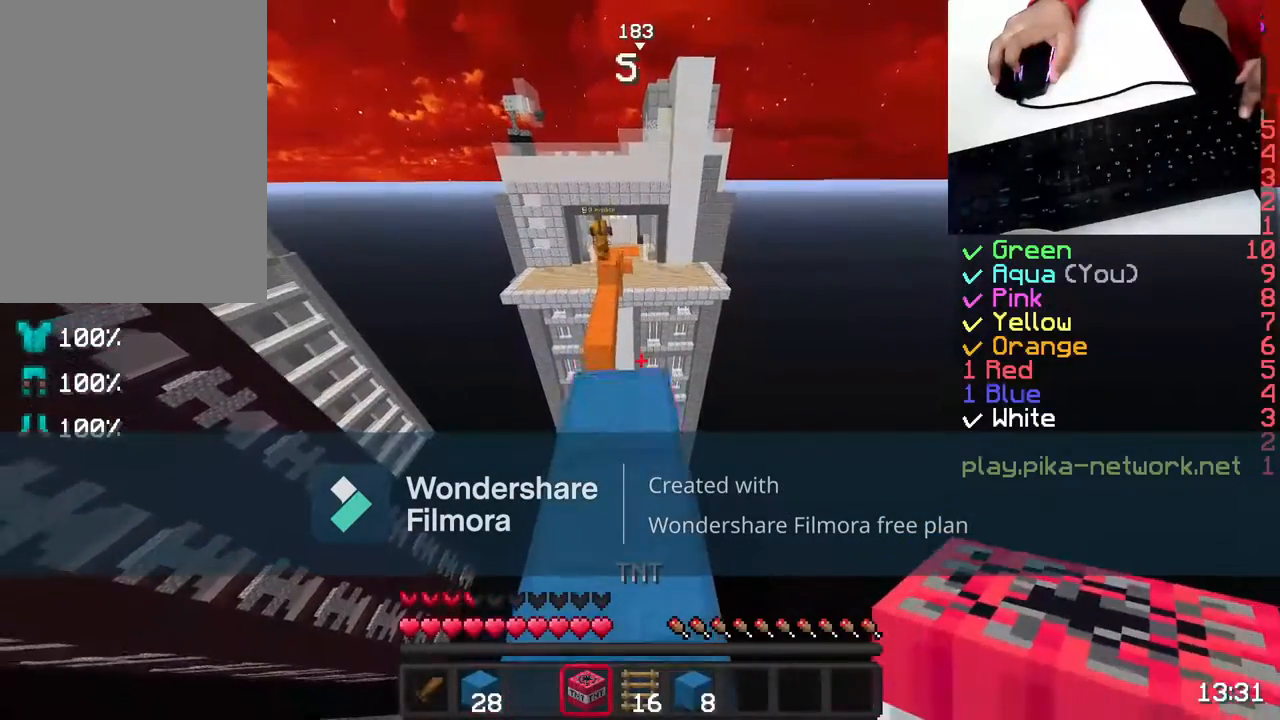
{"keys": [], "mouse": ["right"], "events": [[367, "mouse_right", "down"], [367, "s", "up"]]}
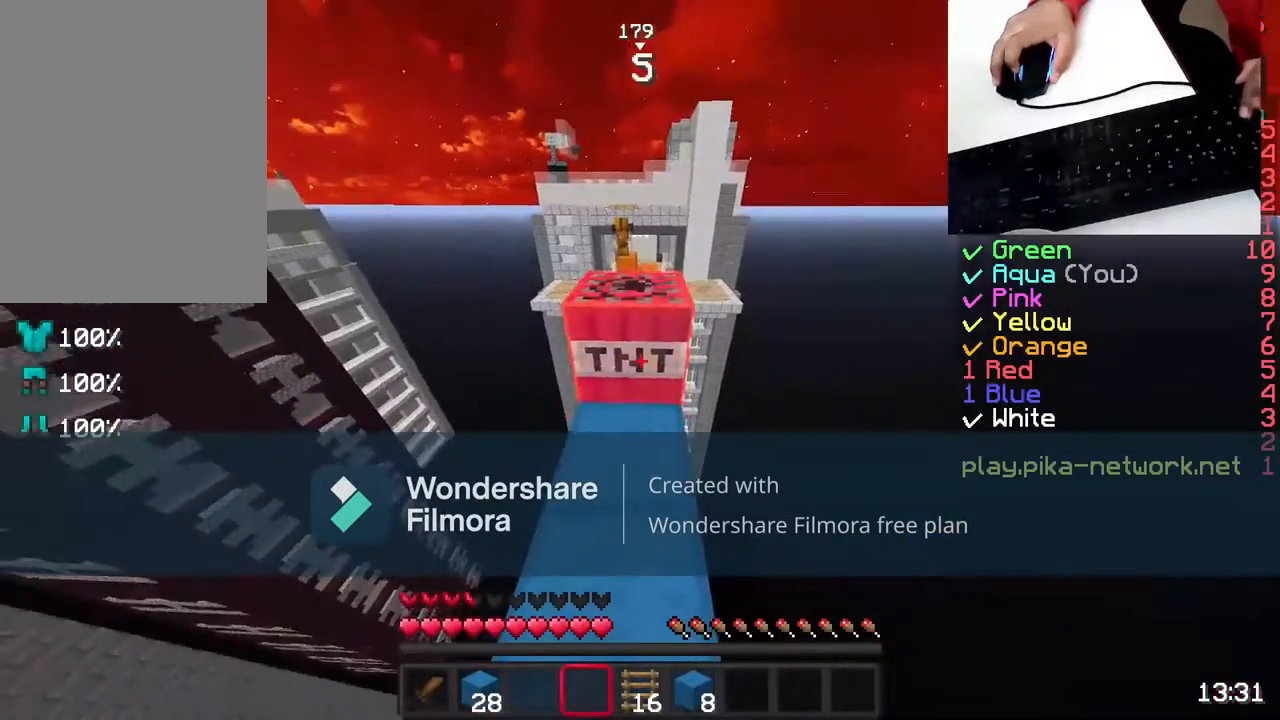
{"keys": [], "mouse": [], "events": [[17, "mouse_right", "up"]]}
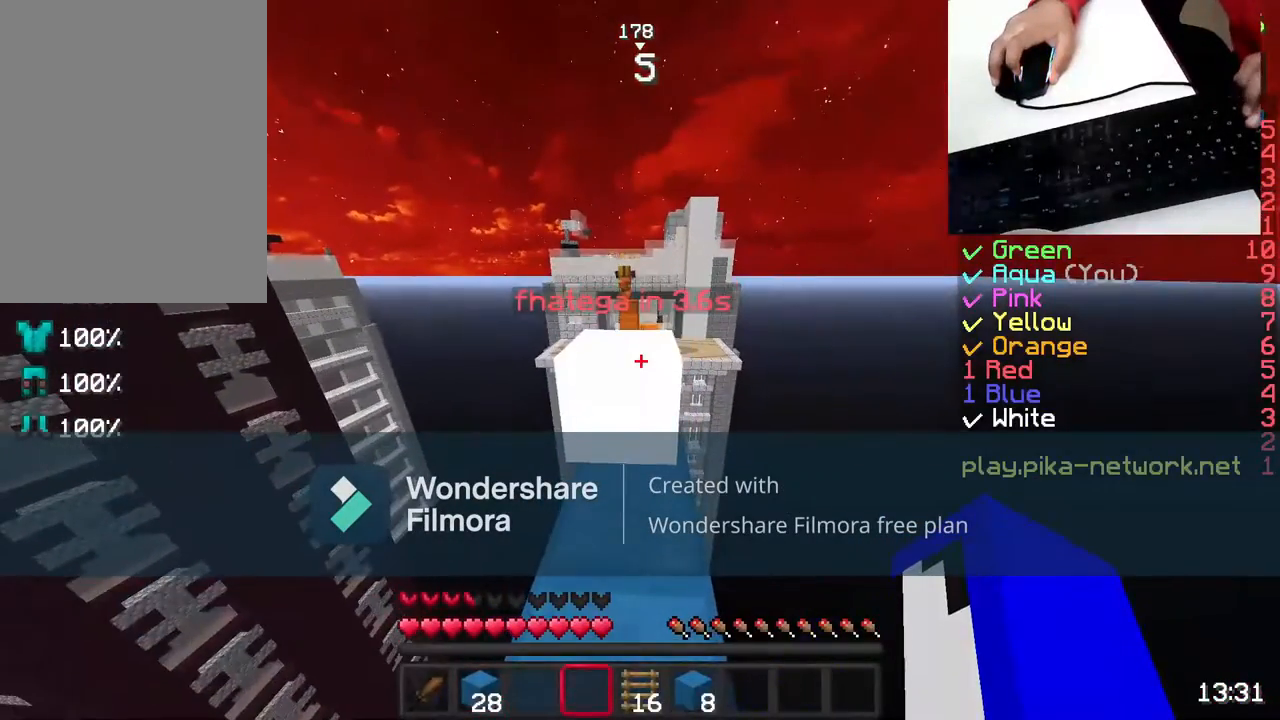
{"keys": [], "mouse": [], "events": []}
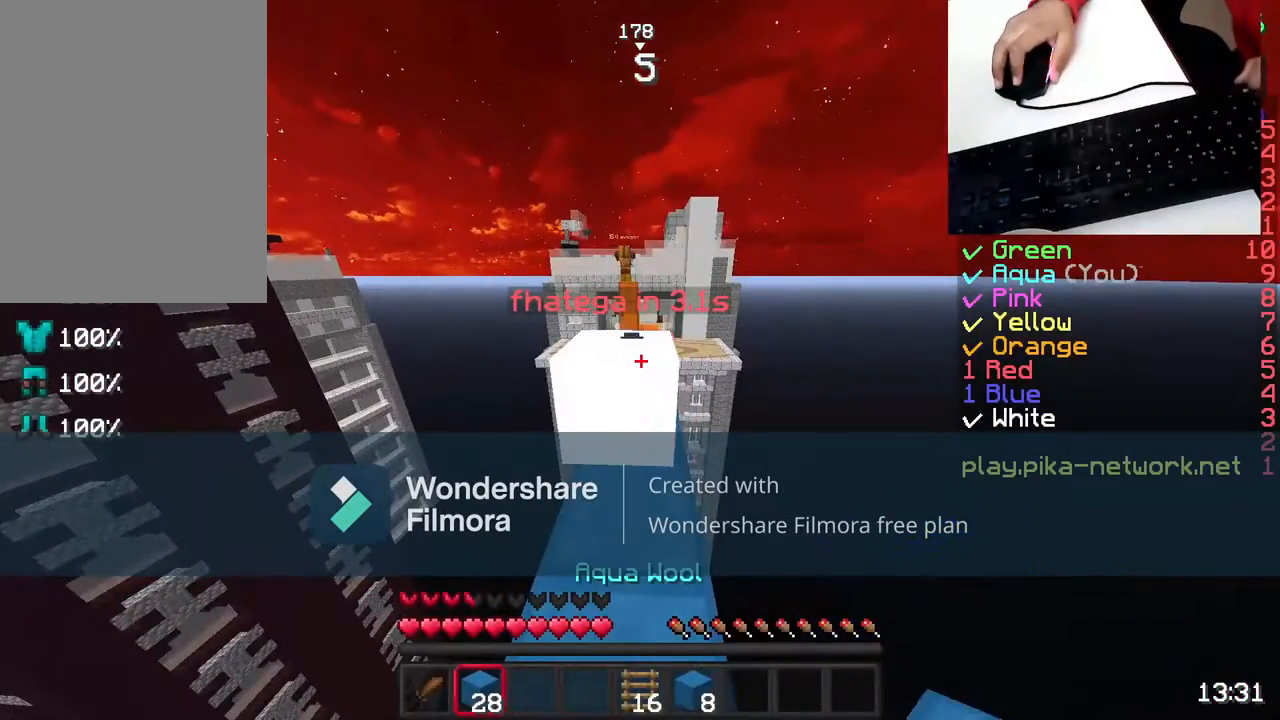
{"keys": [], "mouse": ["left"], "events": [[450, "mouse_left", "down"]]}
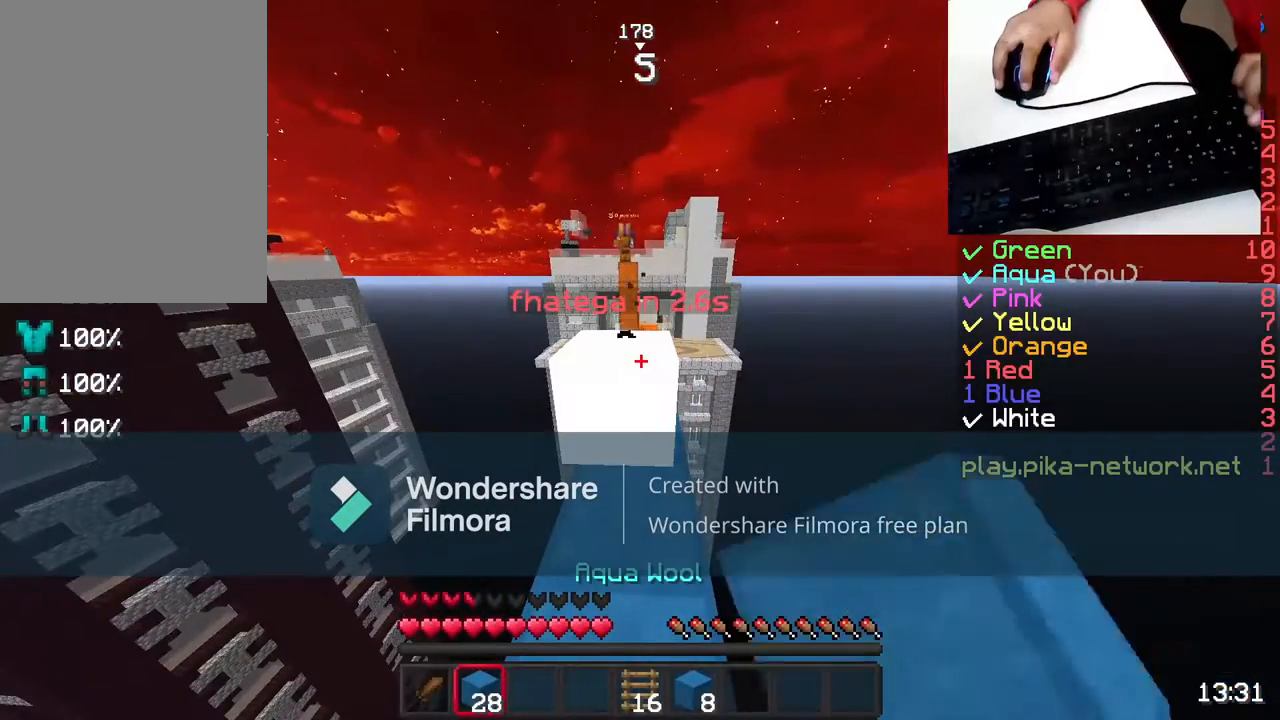
{"keys": [], "mouse": [], "events": [[50, "mouse_left", "up"], [217, "s", "down"], [317, "s", "up"]]}
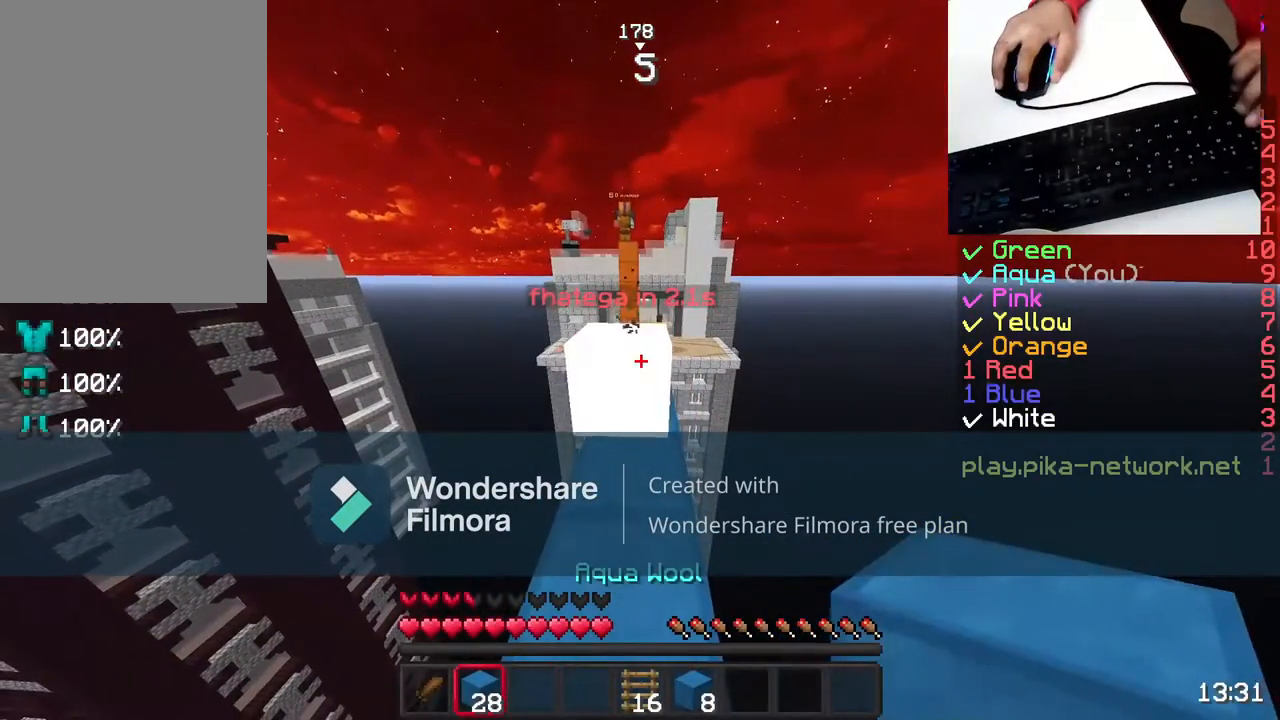
{"keys": ["w"], "mouse": [], "events": [[217, "w", "down"]]}
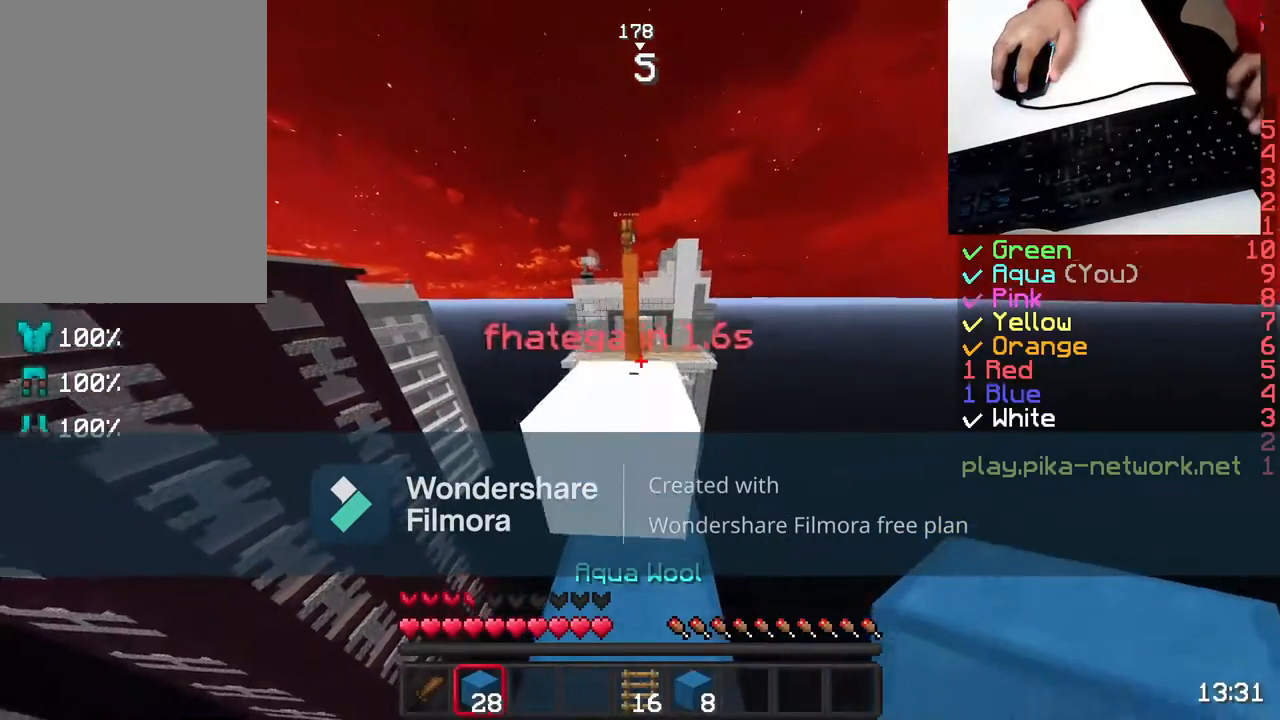
{"keys": ["space", "w"], "mouse": [], "events": [[317, "space", "down"], [417, "mouse_left", "down"], [450, "mouse_left", "up"]]}
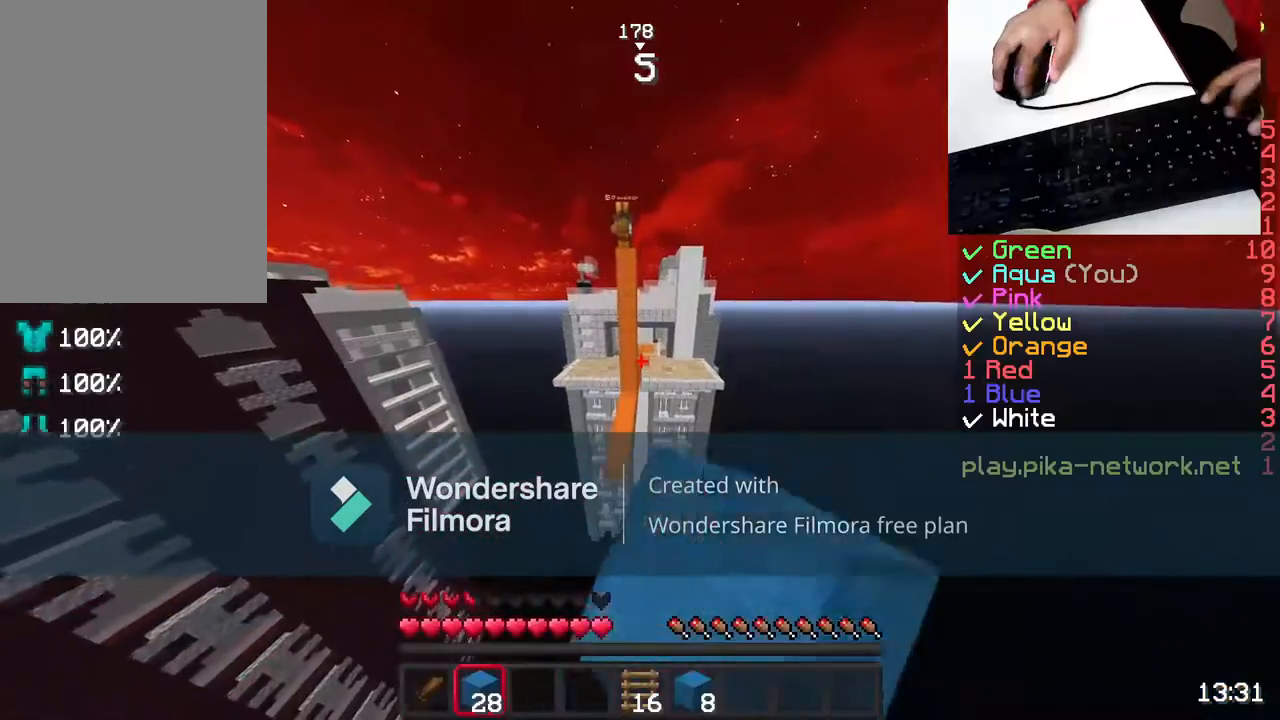
{"keys": ["space", "w"], "mouse": [], "events": [[100, "mouse_left", "down"], [217, "mouse_left", "up"], [317, "mouse_left", "down"], [450, "mouse_left", "up"]]}
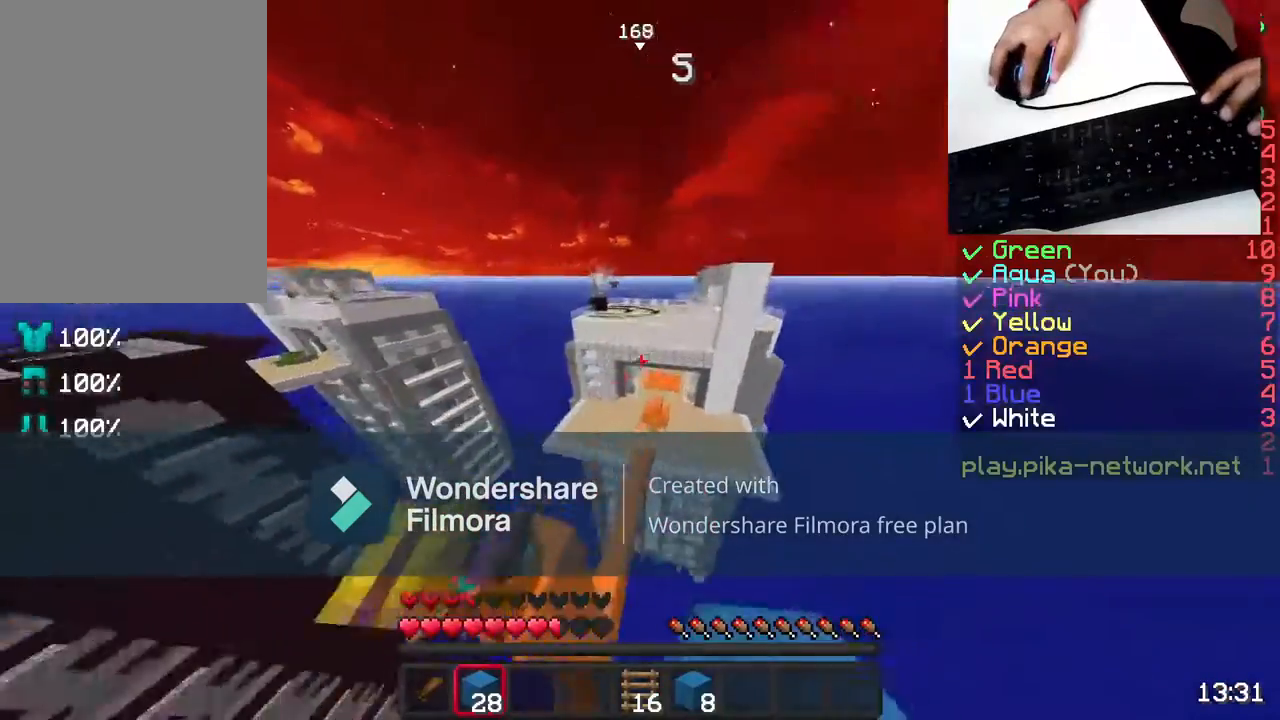
{"keys": ["d", "w"], "mouse": [], "events": [[67, "mouse_left", "down"], [150, "mouse_left", "up"], [267, "mouse_left", "down"], [367, "mouse_left", "up"], [467, "d", "down"], [467, "space", "up"]]}
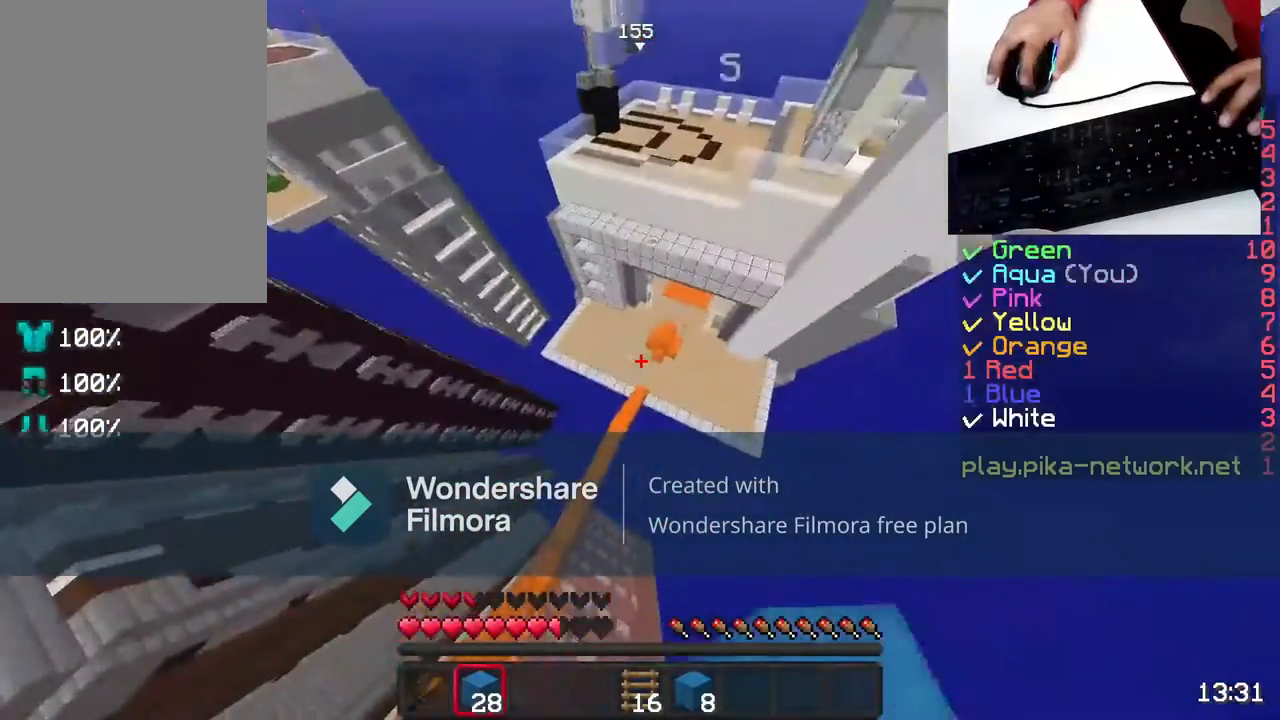
{"keys": ["d", "w"], "mouse": [], "events": []}
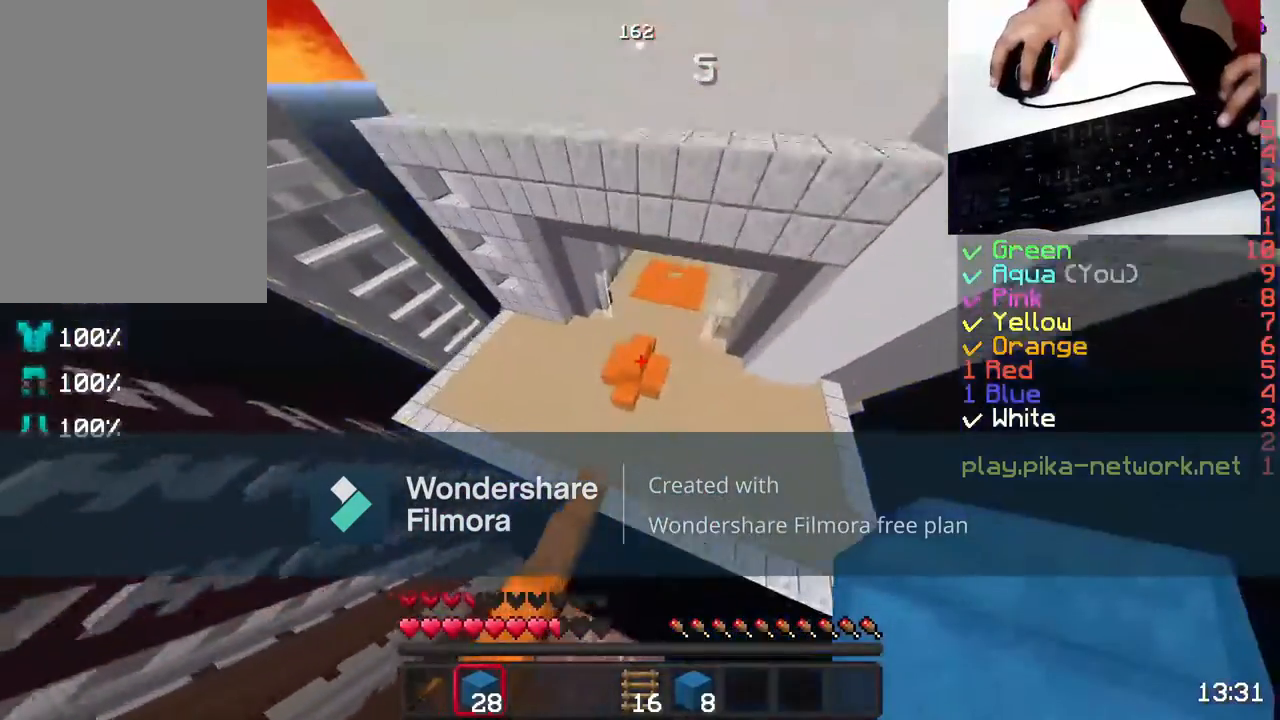
{"keys": ["d", "w"], "mouse": ["left"], "events": [[367, "mouse_left", "down"]]}
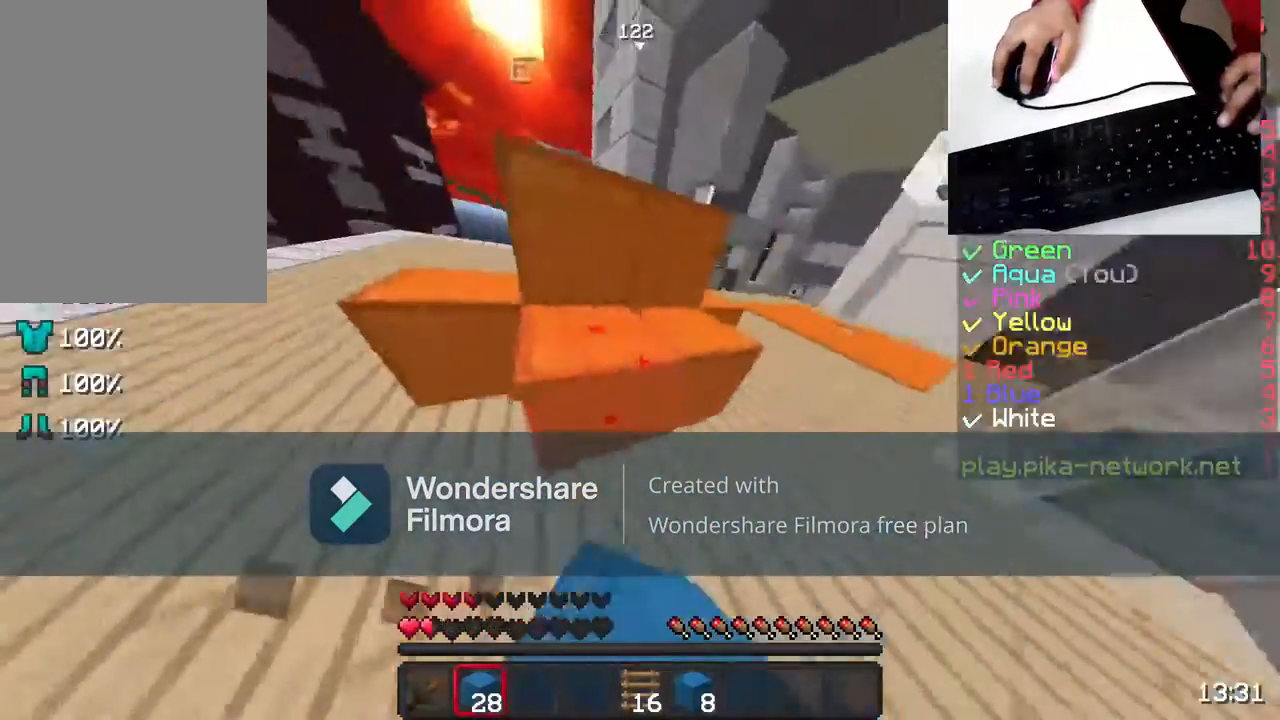
{"keys": [], "mouse": ["left"], "events": [[17, "d", "up"], [17, "w", "up"]]}
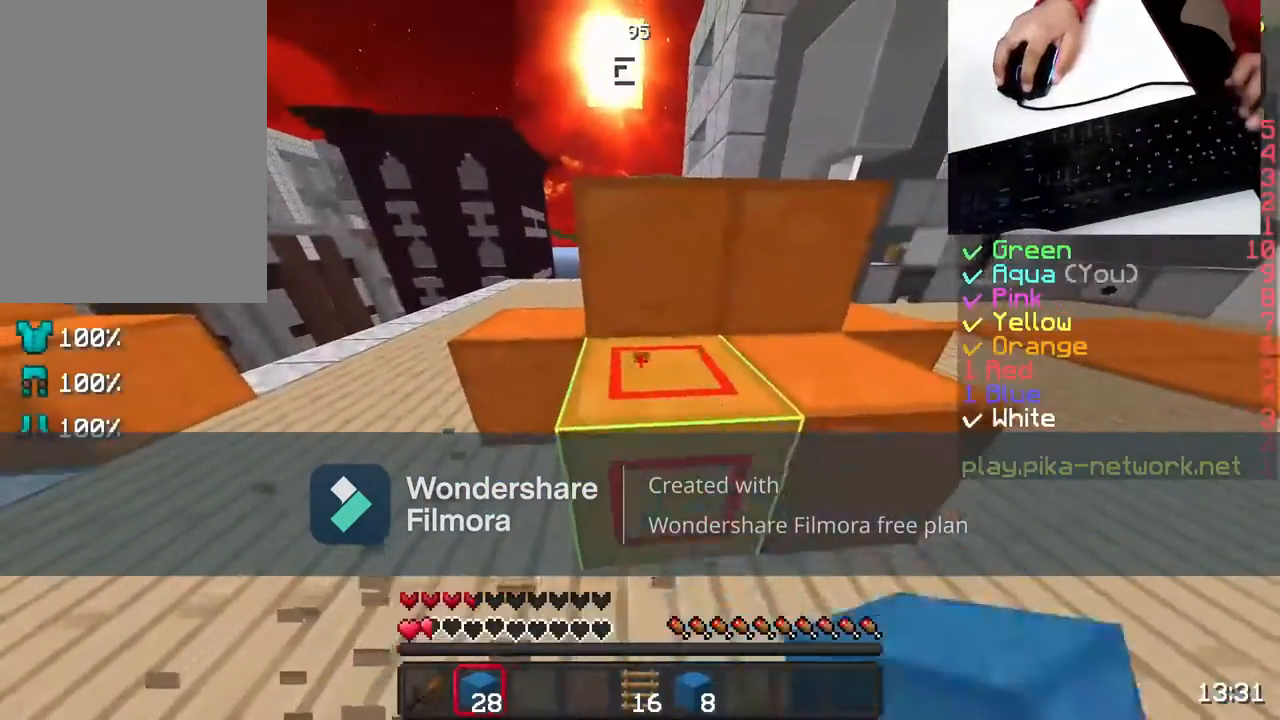
{"keys": [], "mouse": ["left"], "events": [[17, "s", "down"], [117, "s", "up"]]}
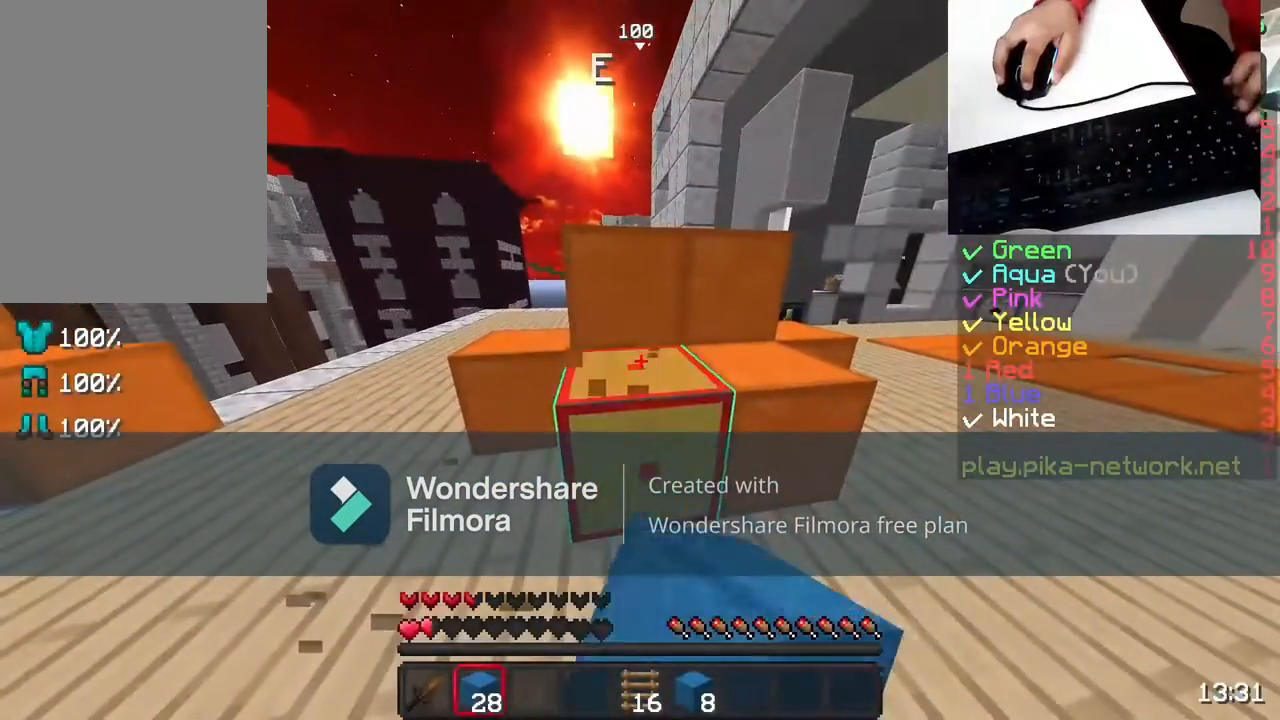
{"keys": [], "mouse": ["left"], "events": []}
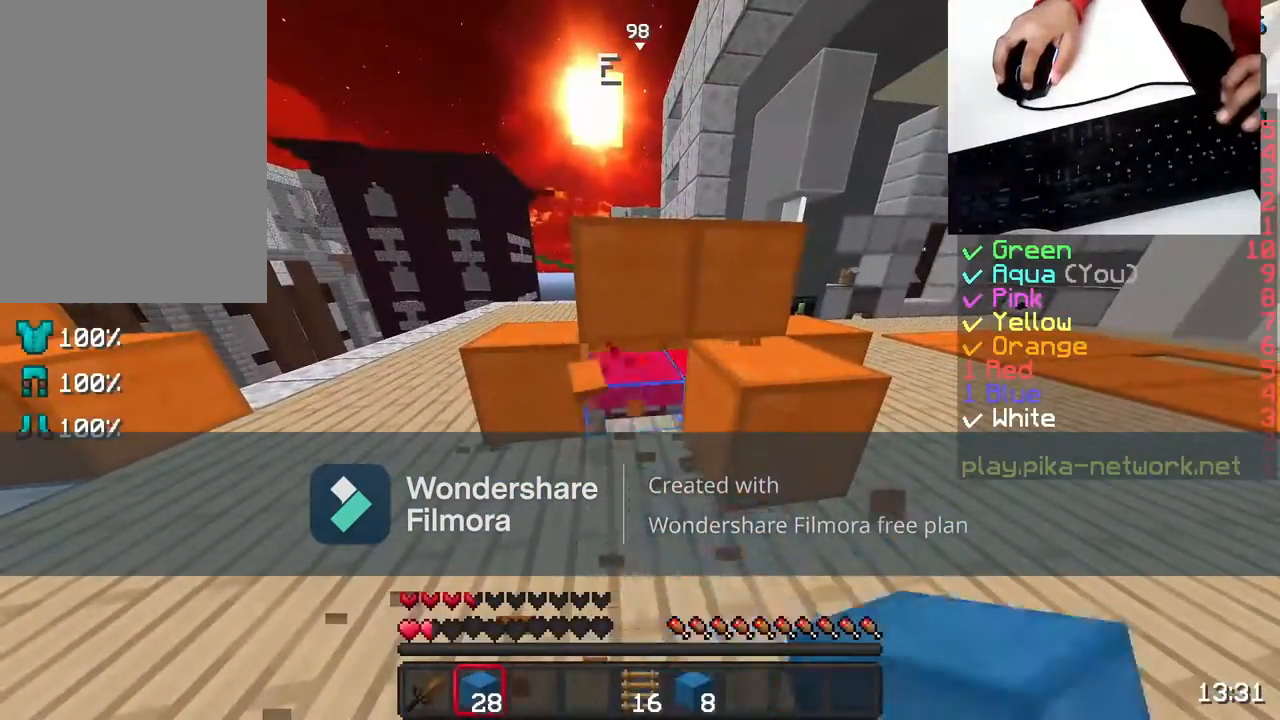
{"keys": ["d"], "mouse": [], "events": [[217, "d", "down"], [367, "mouse_left", "up"]]}